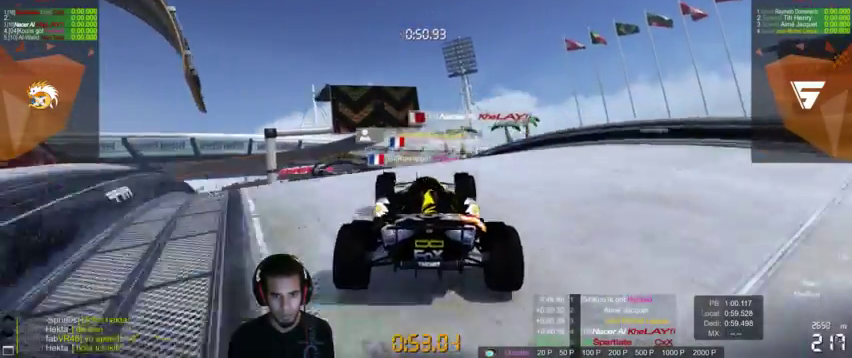
Gameplay with a controller (PlayStation layout); each line is a JSON object with the inputs held at the frame after it. "events" lists button and stick changes between this image and that frame as [ms after this image, input, new state], when the widget could be followed in between. Not read: L3 R3.
{"buttons": [], "left_stick": "right", "right_stick": "center", "events": [[33, "left_stick", "center"], [400, "CROSS", "up"], [467, "left_stick", "right"]]}
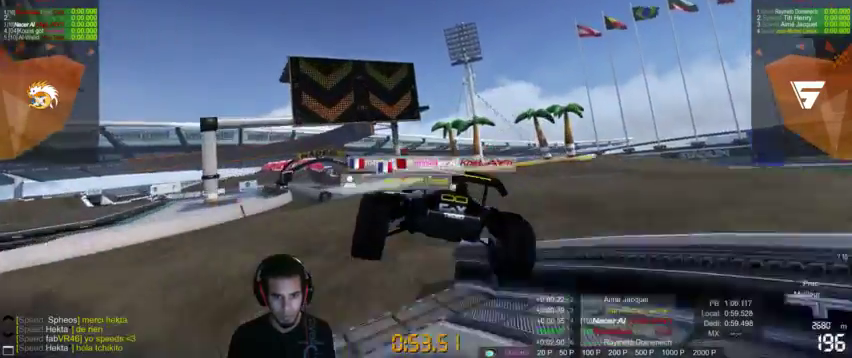
{"buttons": ["CROSS"], "left_stick": "center", "right_stick": "center", "events": [[33, "CROSS", "down"], [33, "SQUARE", "down"], [100, "SQUARE", "up"], [267, "left_stick", "center"]]}
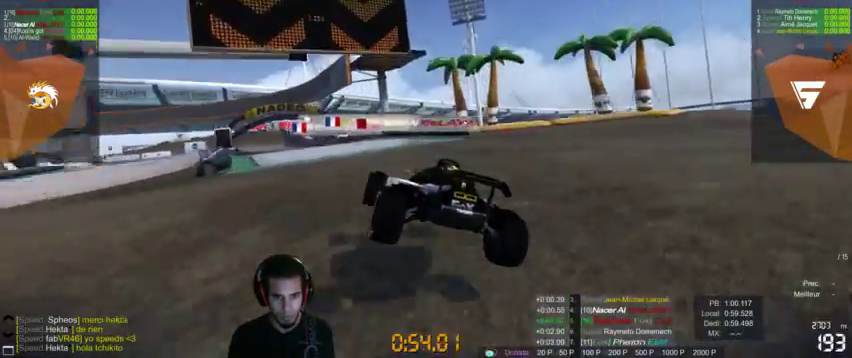
{"buttons": ["CROSS"], "left_stick": "left", "right_stick": "center", "events": [[467, "left_stick", "left"]]}
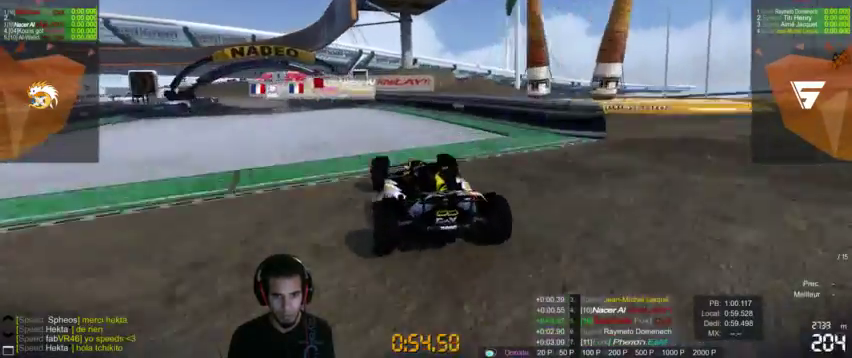
{"buttons": ["CROSS"], "left_stick": "center", "right_stick": "center", "events": [[500, "left_stick", "center"]]}
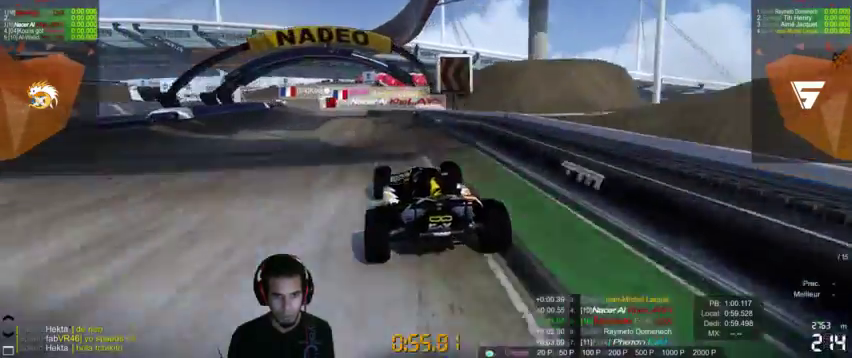
{"buttons": ["CROSS"], "left_stick": "center", "right_stick": "center", "events": []}
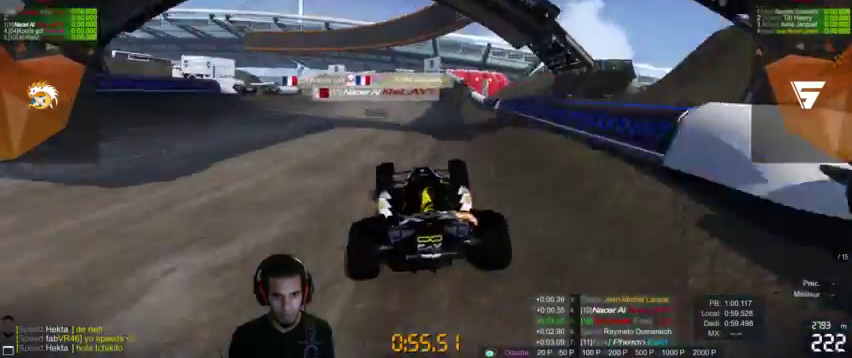
{"buttons": ["CROSS"], "left_stick": "left", "right_stick": "center", "events": [[67, "left_stick", "left"]]}
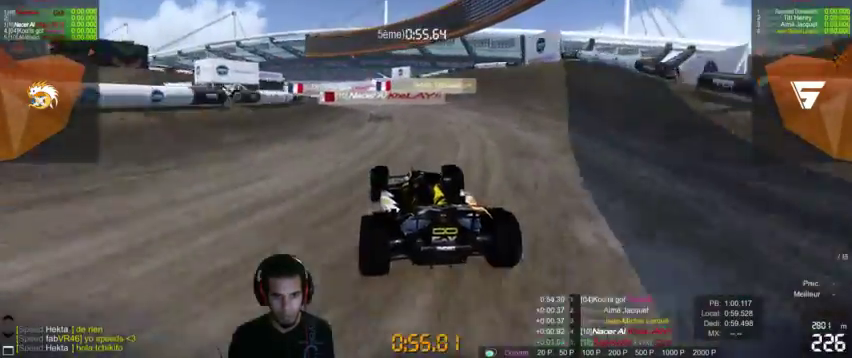
{"buttons": ["CROSS"], "left_stick": "left", "right_stick": "center", "events": [[33, "left_stick", "center"], [500, "left_stick", "left"]]}
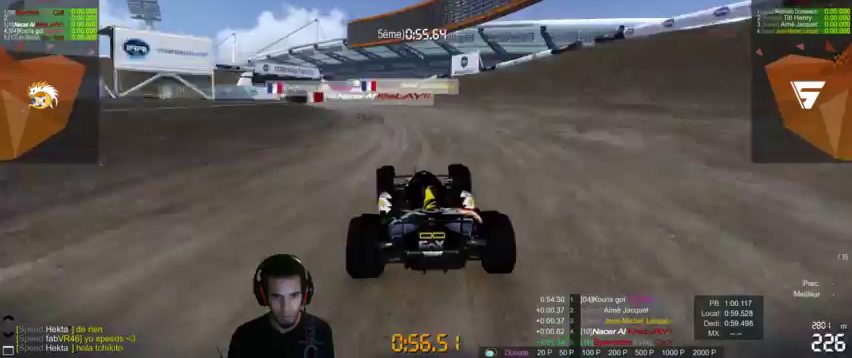
{"buttons": ["CROSS"], "left_stick": "left", "right_stick": "center", "events": []}
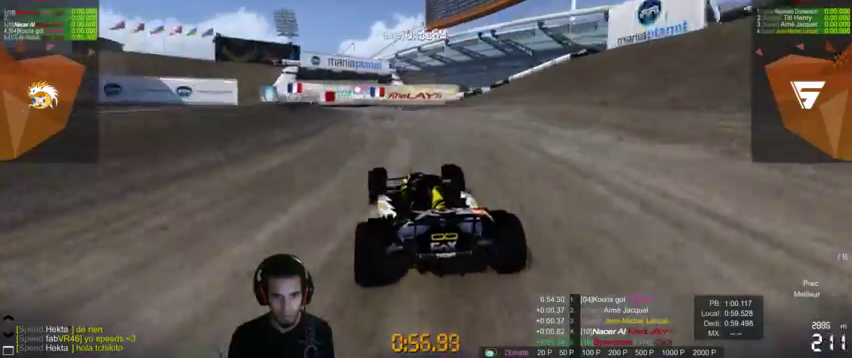
{"buttons": ["CROSS"], "left_stick": "left", "right_stick": "center", "events": []}
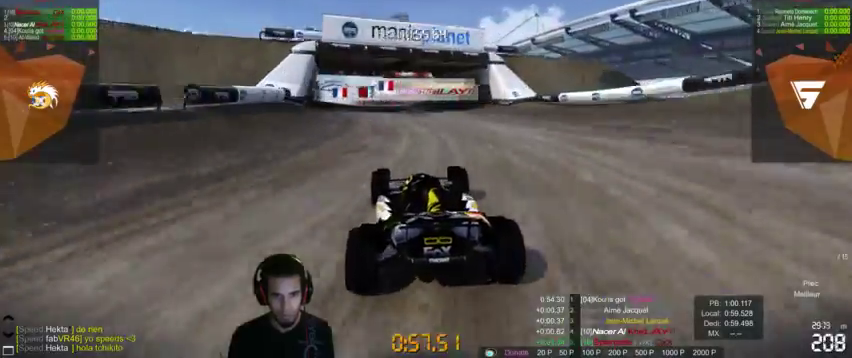
{"buttons": ["CROSS"], "left_stick": "left", "right_stick": "center", "events": [[367, "left_stick", "center"], [467, "left_stick", "left"]]}
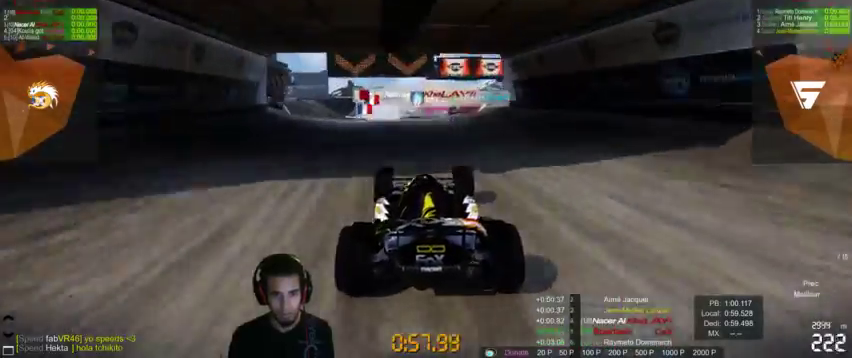
{"buttons": ["CROSS"], "left_stick": "center", "right_stick": "center", "events": [[267, "left_stick", "center"]]}
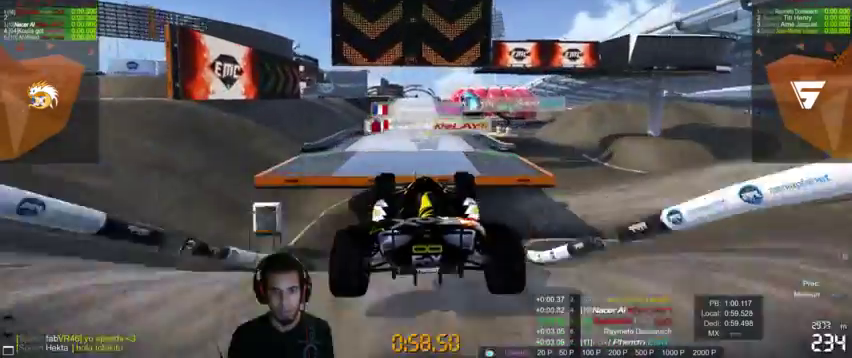
{"buttons": ["CROSS"], "left_stick": "center", "right_stick": "center", "events": []}
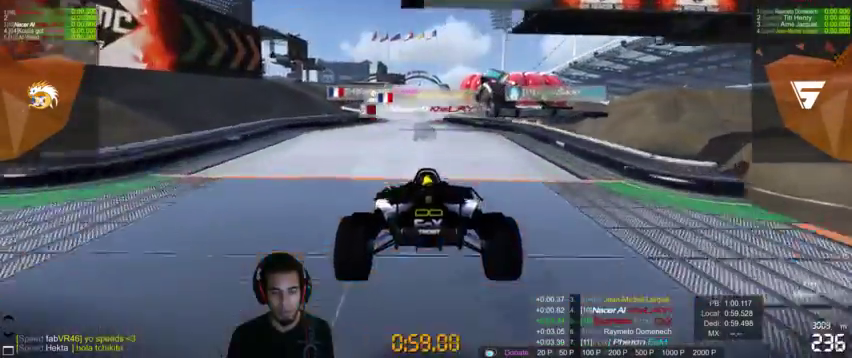
{"buttons": ["CROSS"], "left_stick": "center", "right_stick": "center", "events": [[33, "left_stick", "down"], [100, "left_stick", "center"]]}
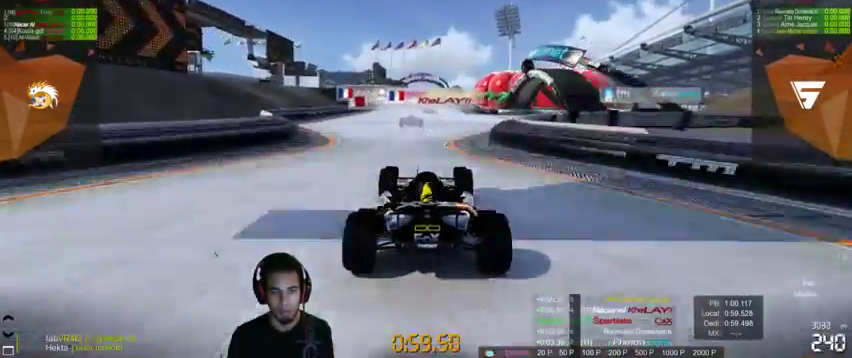
{"buttons": ["CROSS"], "left_stick": "center", "right_stick": "center", "events": []}
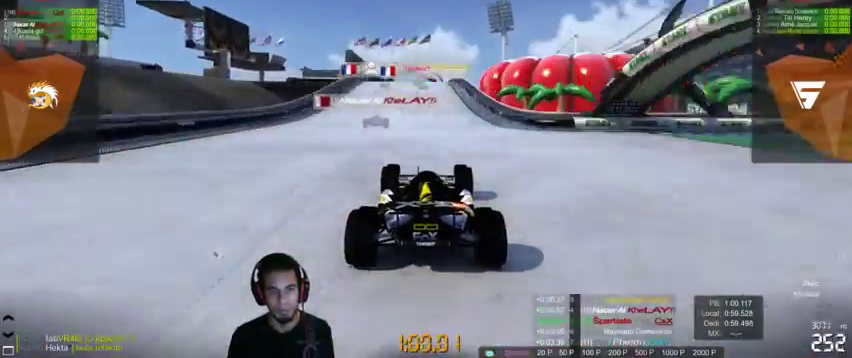
{"buttons": ["CROSS"], "left_stick": "center", "right_stick": "center", "events": [[167, "left_stick", "right"], [500, "left_stick", "center"]]}
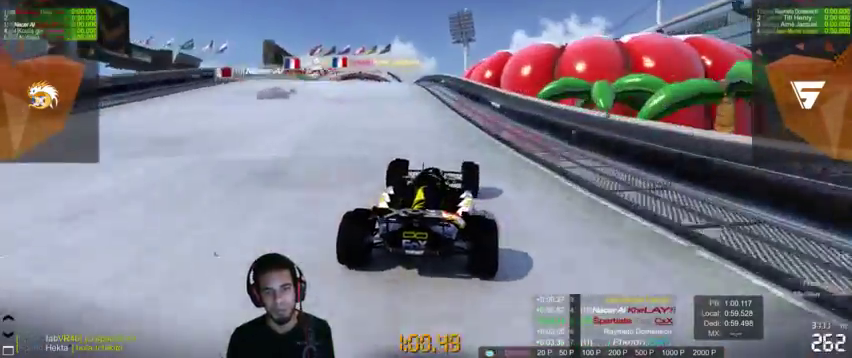
{"buttons": ["CROSS", "SQUARE"], "left_stick": "left", "right_stick": "center", "events": [[100, "left_stick", "left"], [467, "SQUARE", "down"]]}
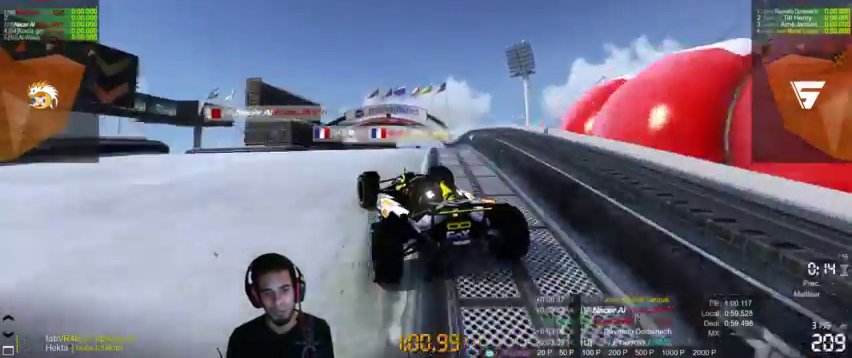
{"buttons": ["CROSS", "SQUARE"], "left_stick": "left", "right_stick": "center", "events": []}
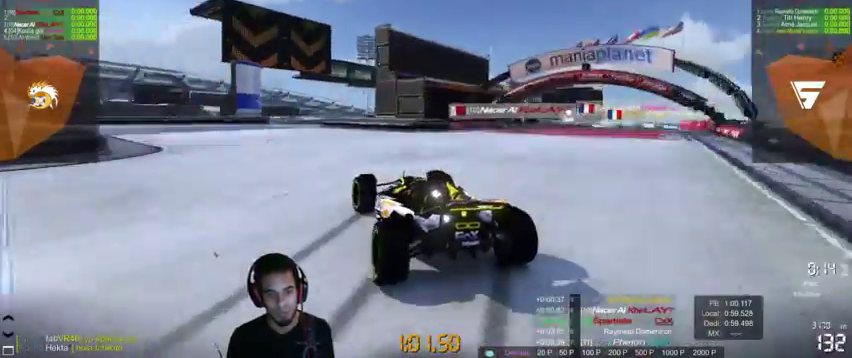
{"buttons": ["CROSS", "SQUARE"], "left_stick": "left", "right_stick": "center", "events": [[333, "right_stick", "up-left"], [500, "right_stick", "center"]]}
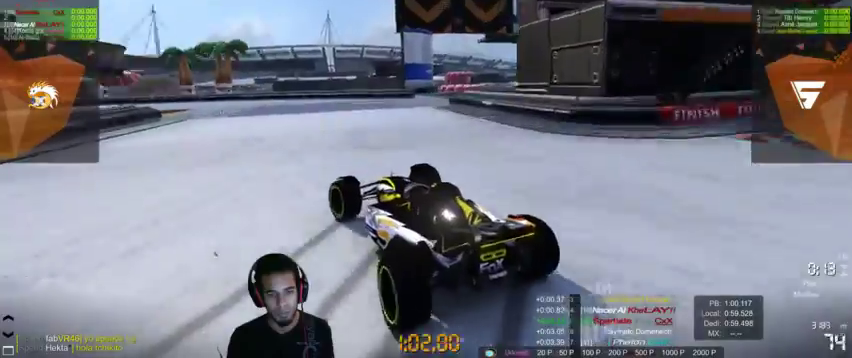
{"buttons": ["CROSS", "SQUARE"], "left_stick": "left", "right_stick": "center", "events": [[67, "right_stick", "up-left"], [200, "right_stick", "up"], [300, "right_stick", "up-left"], [400, "right_stick", "center"]]}
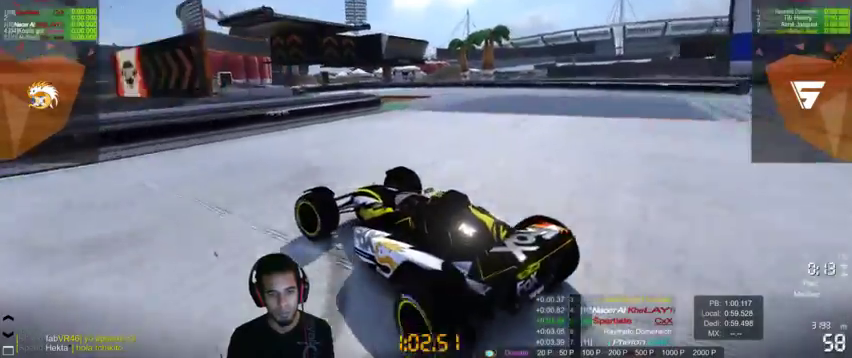
{"buttons": ["CROSS", "SQUARE"], "left_stick": "left", "right_stick": "up-left", "events": [[67, "right_stick", "up-left"], [400, "right_stick", "center"], [500, "right_stick", "up-left"]]}
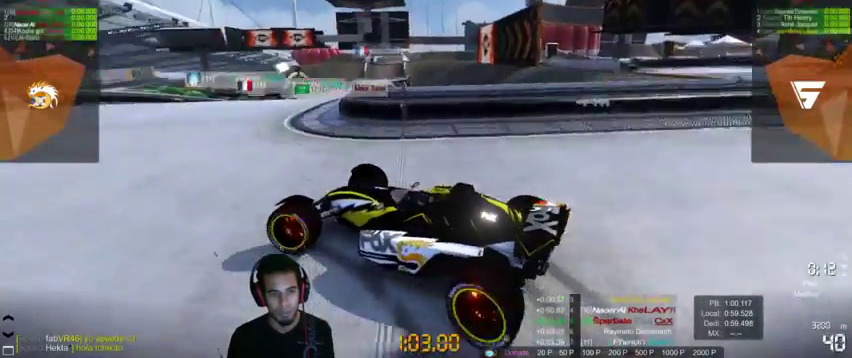
{"buttons": ["CROSS"], "left_stick": "left", "right_stick": "center", "events": [[167, "right_stick", "center"], [267, "SQUARE", "up"]]}
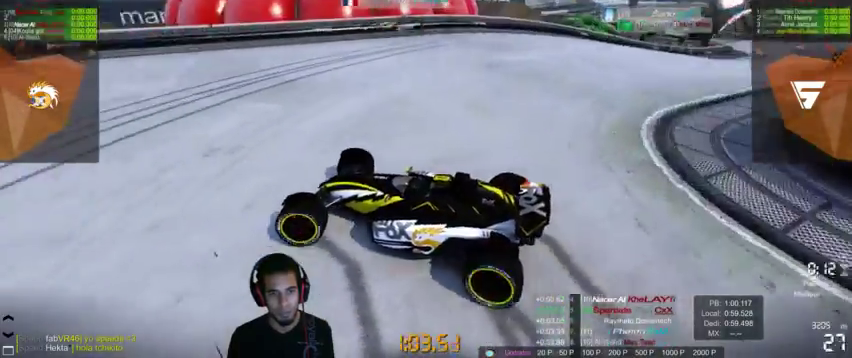
{"buttons": ["CROSS"], "left_stick": "left", "right_stick": "right", "events": [[433, "right_stick", "right"]]}
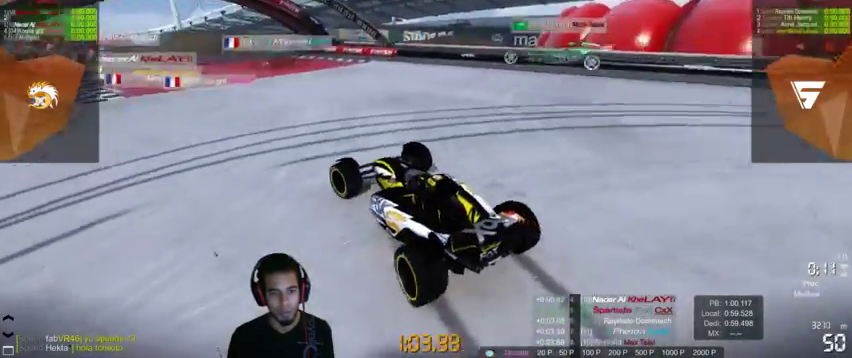
{"buttons": ["CROSS"], "left_stick": "center", "right_stick": "center", "events": [[33, "right_stick", "center"], [500, "left_stick", "center"]]}
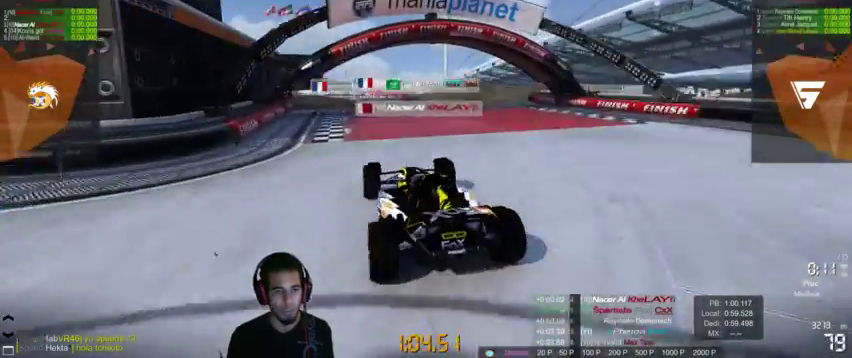
{"buttons": ["CROSS"], "left_stick": "center", "right_stick": "center", "events": []}
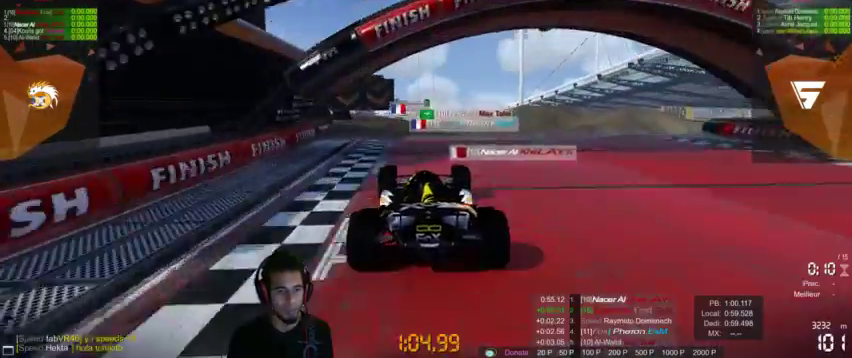
{"buttons": ["CROSS"], "left_stick": "center", "right_stick": "center"}
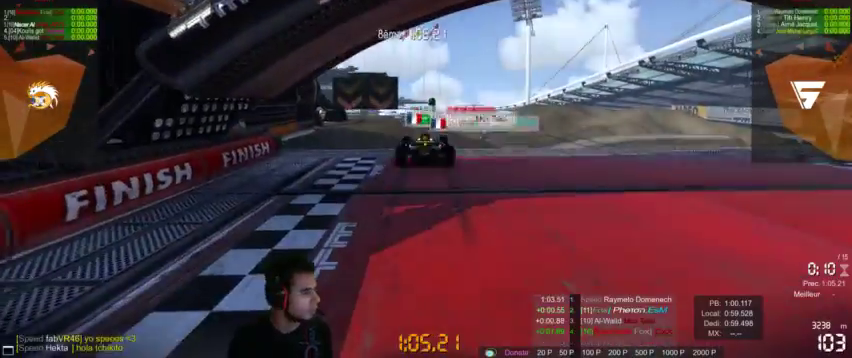
{"buttons": [], "left_stick": "center", "right_stick": "center", "events": [[267, "CROSS", "up"]]}